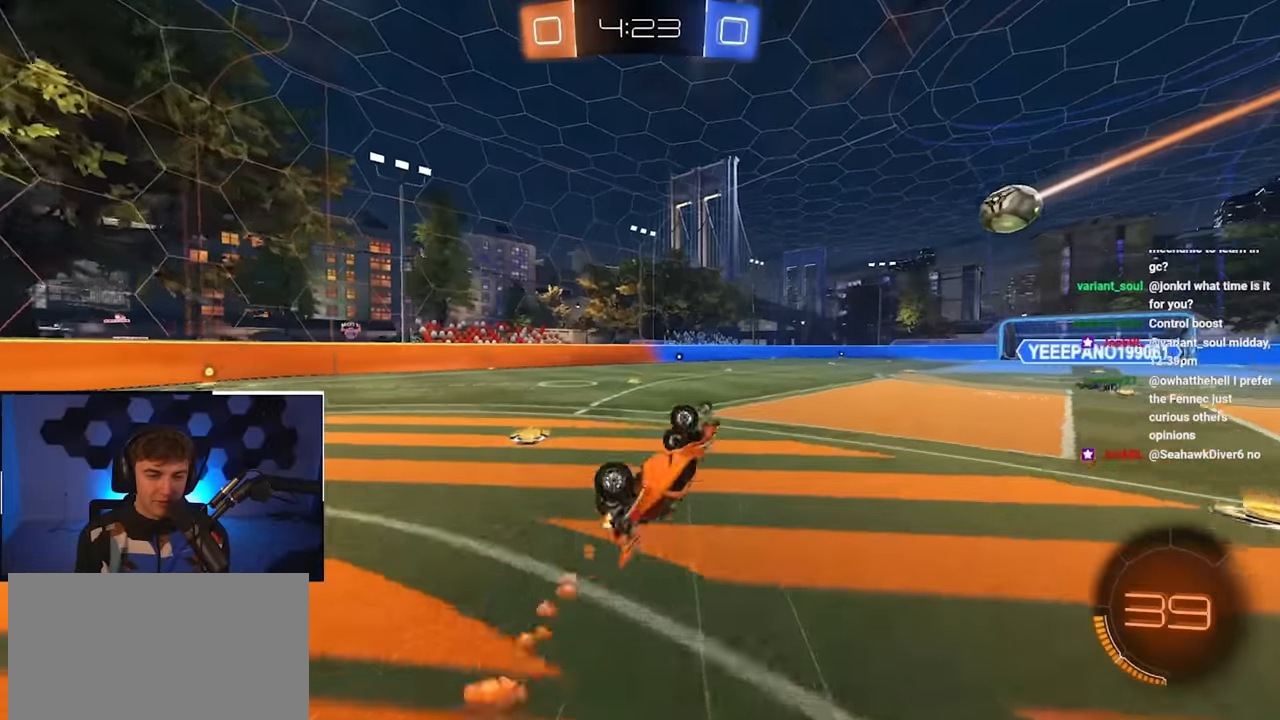
Gameplay with a controller (PlayStation layout); each line is a JSON object with the inputs held at the frame after it. "events" lists button and stick changes between this image and that frame as [ms after this image, input, new state], when the widget could be followed in between.
{"buttons": ["R1"], "left_stick": "right", "right_stick": "center", "events": [[117, "TRIANGLE", "down"], [133, "R1", "up"], [233, "TRIANGLE", "up"], [333, "left_stick", "center"], [400, "R1", "down"], [433, "left_stick", "right"]]}
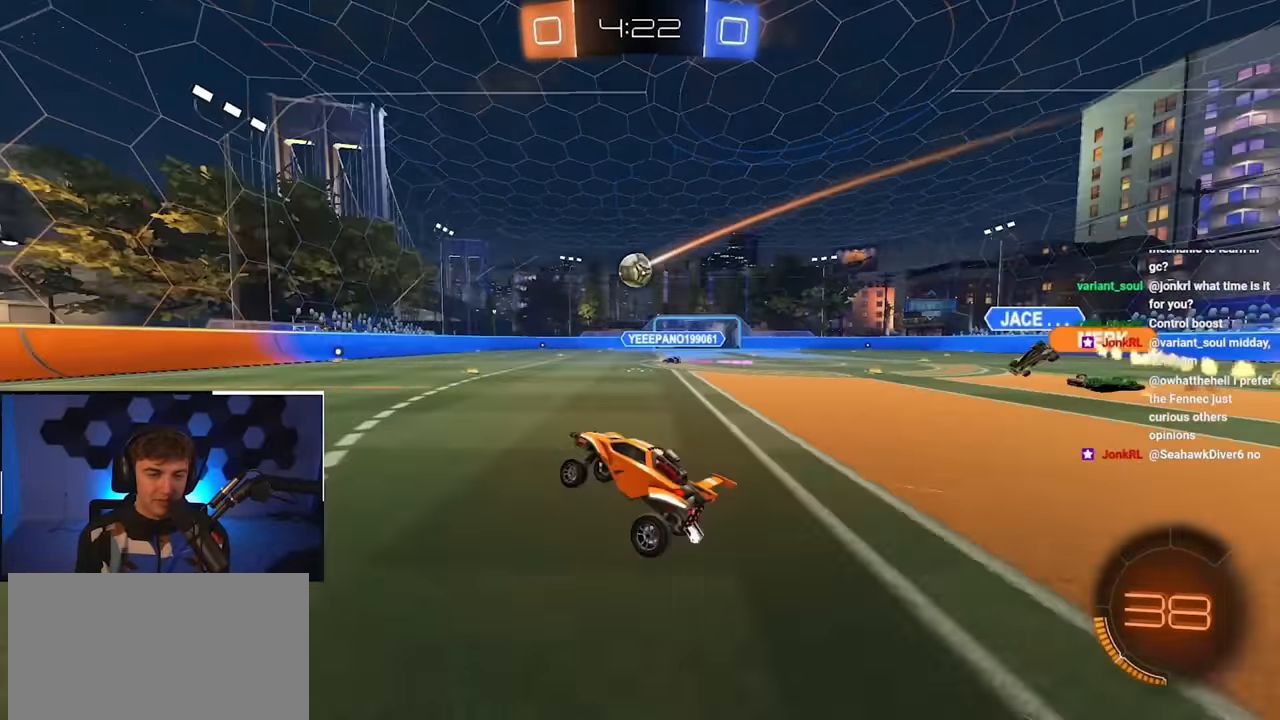
{"buttons": ["L2"], "left_stick": "up-left", "right_stick": "center", "events": [[50, "R1", "up"], [83, "left_stick", "center"], [217, "left_stick", "up-left"], [500, "L2", "down"]]}
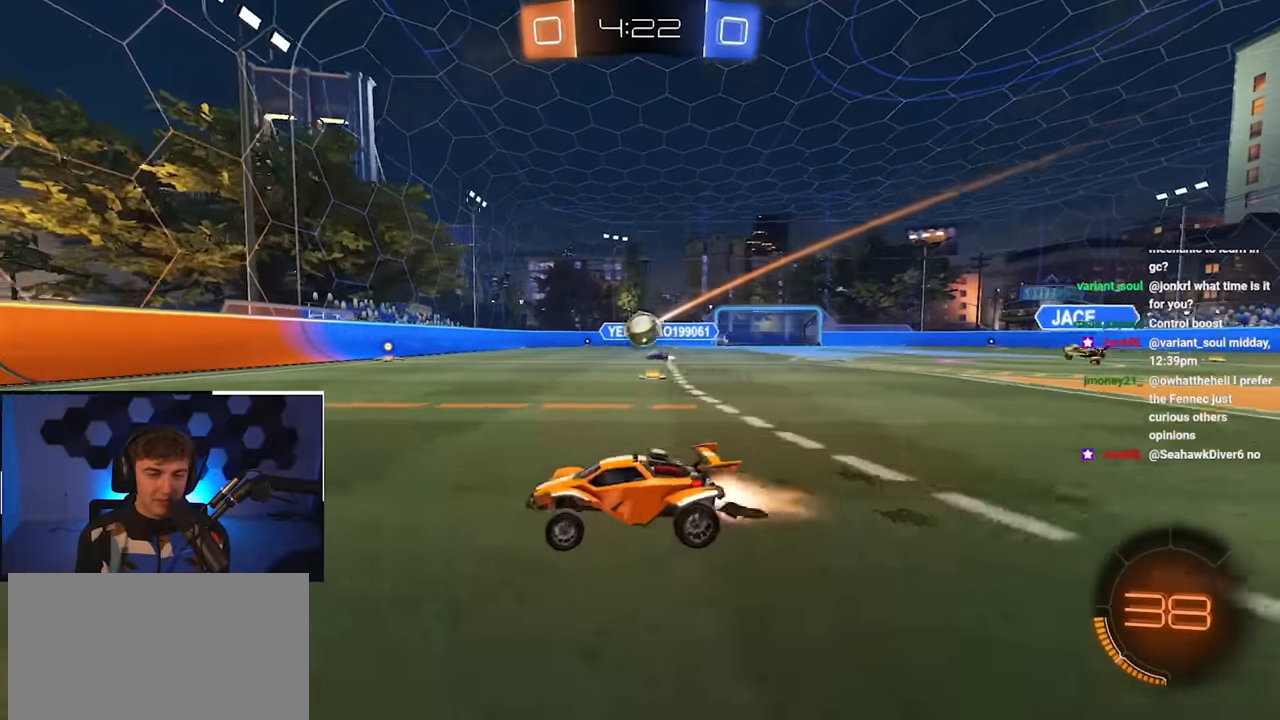
{"buttons": ["TRIANGLE", "L2"], "left_stick": "up-left", "right_stick": "center", "events": [[250, "L2", "up"], [300, "L2", "down"], [450, "TRIANGLE", "down"]]}
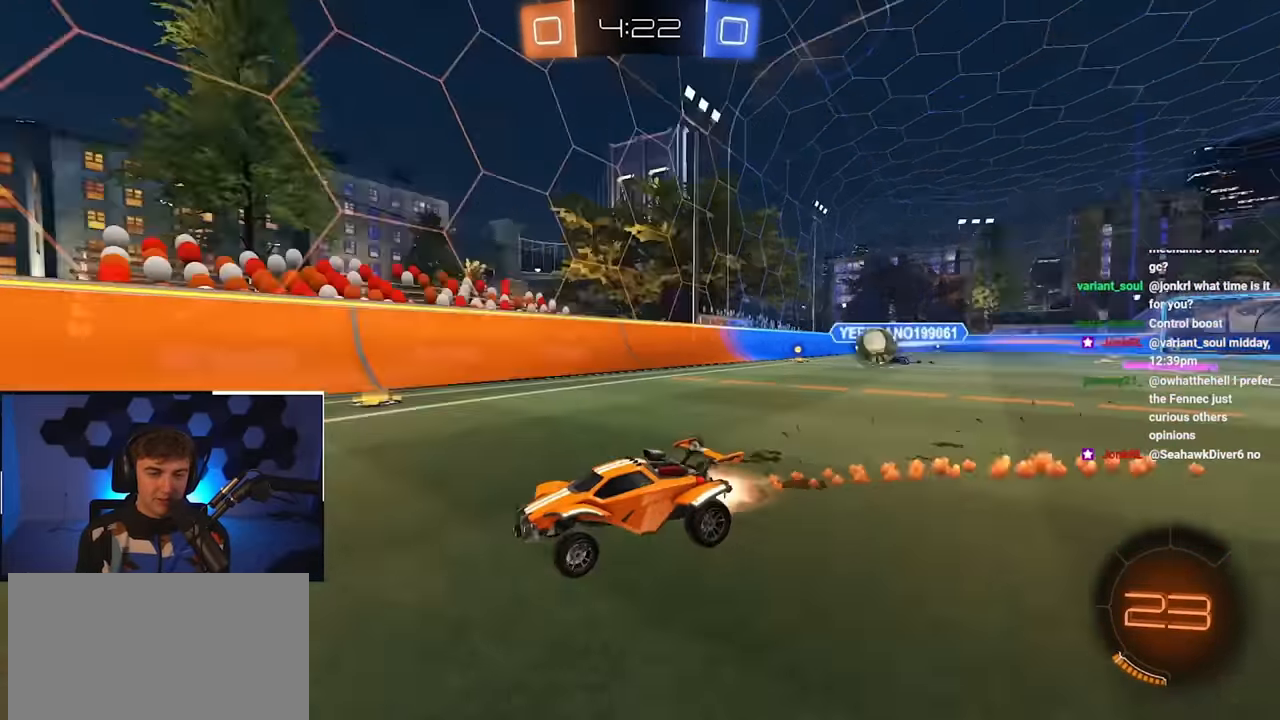
{"buttons": ["R1"], "left_stick": "up-left", "right_stick": "center", "events": [[67, "TRIANGLE", "up"], [100, "left_stick", "up"], [250, "L2", "up"], [350, "TRIANGLE", "down"], [383, "left_stick", "up-left"], [450, "TRIANGLE", "up"], [467, "R1", "down"]]}
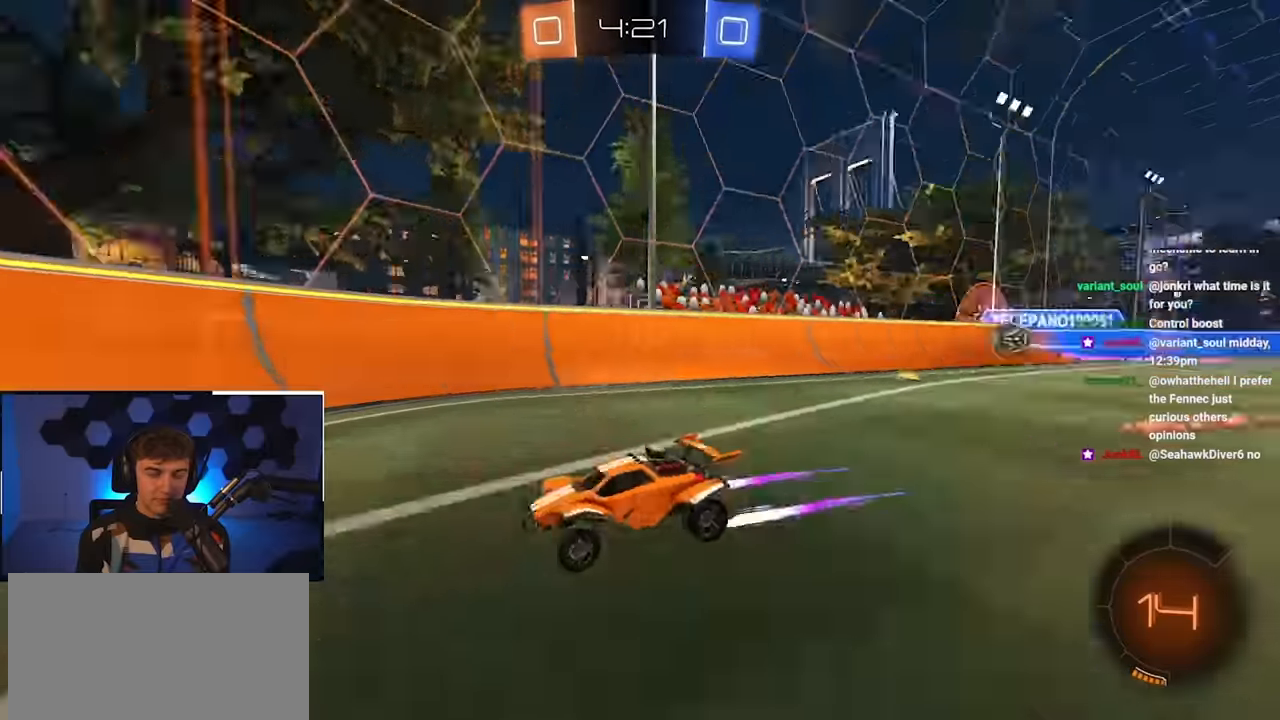
{"buttons": [], "left_stick": "down-right", "right_stick": "center", "events": [[150, "R1", "up"], [300, "left_stick", "center"], [433, "left_stick", "down-right"]]}
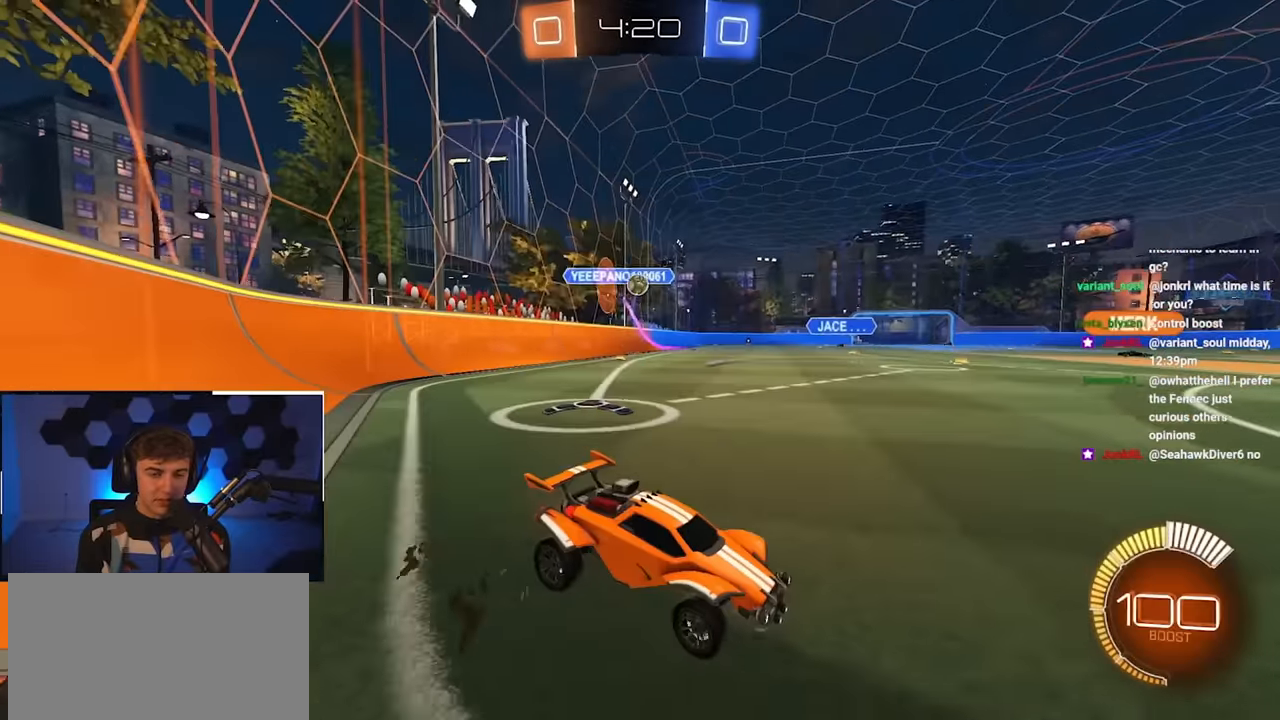
{"buttons": ["L2"], "left_stick": "up-right", "right_stick": "center", "events": [[200, "left_stick", "up-right"], [400, "L2", "down"]]}
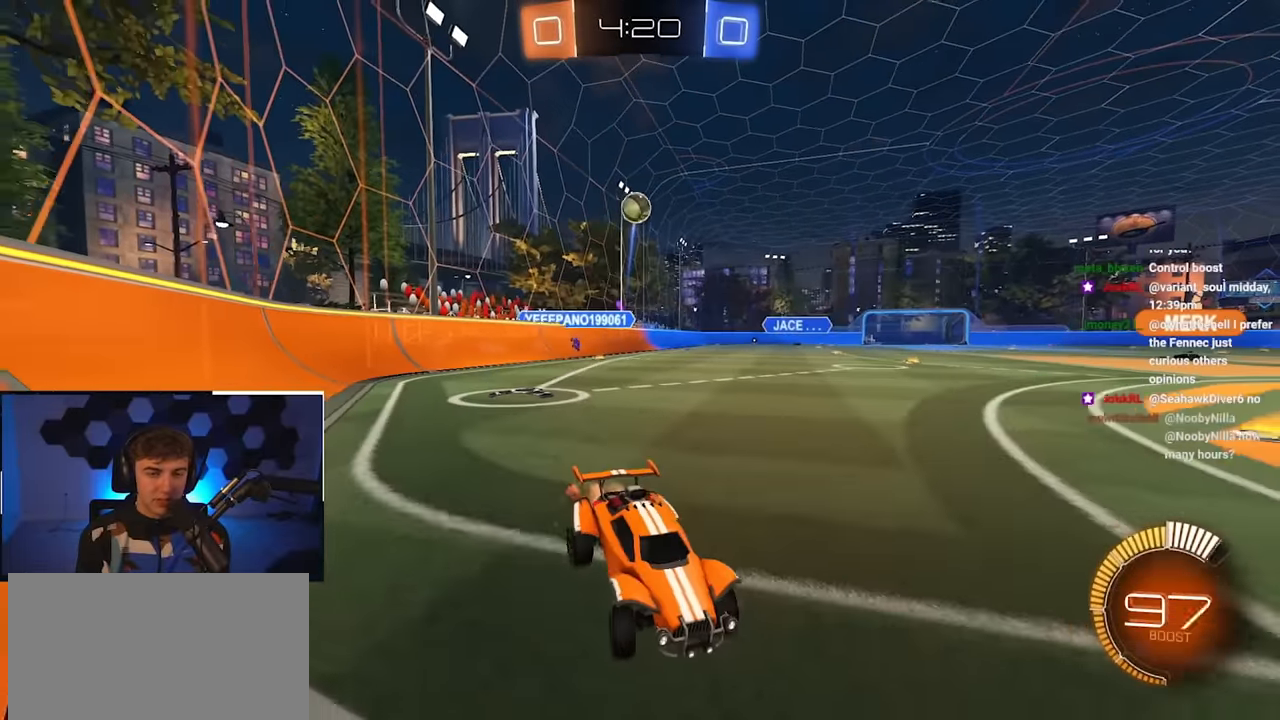
{"buttons": ["L2"], "left_stick": "up", "right_stick": "center", "events": [[167, "left_stick", "up"]]}
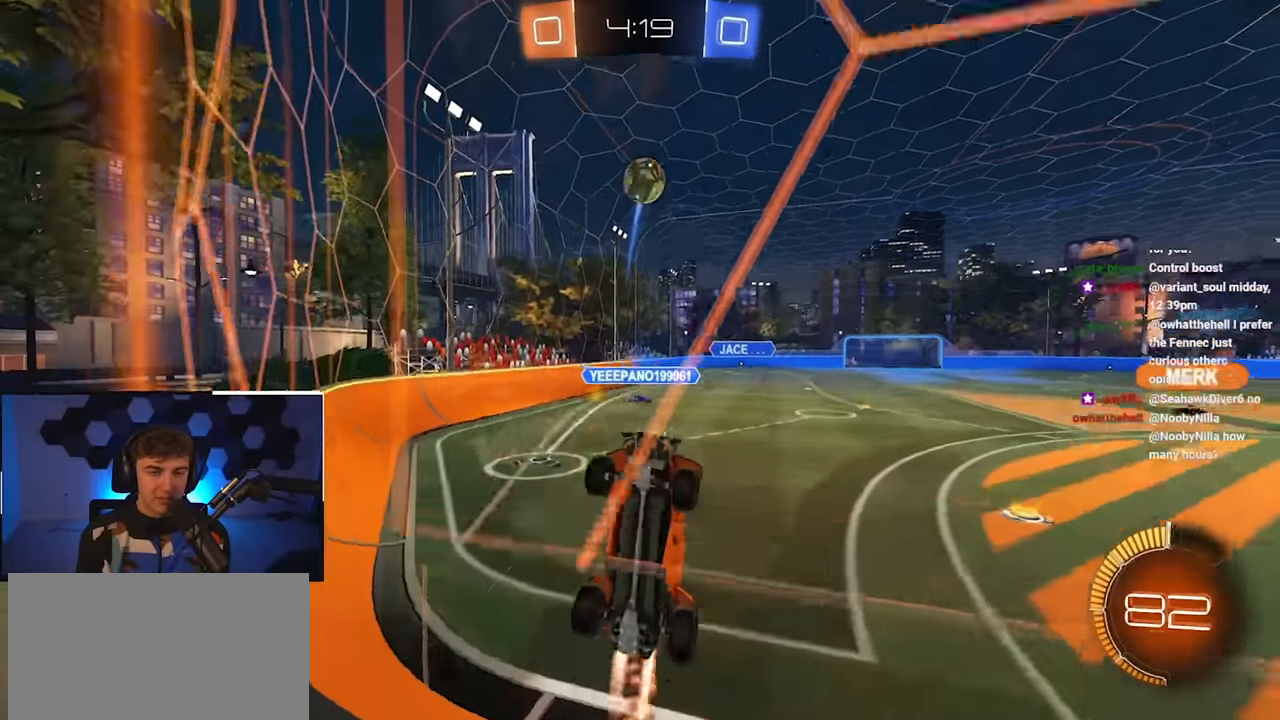
{"buttons": [], "left_stick": "up-left", "right_stick": "center", "events": [[50, "L2", "up"], [233, "L2", "down"], [400, "L2", "up"], [467, "left_stick", "up-left"]]}
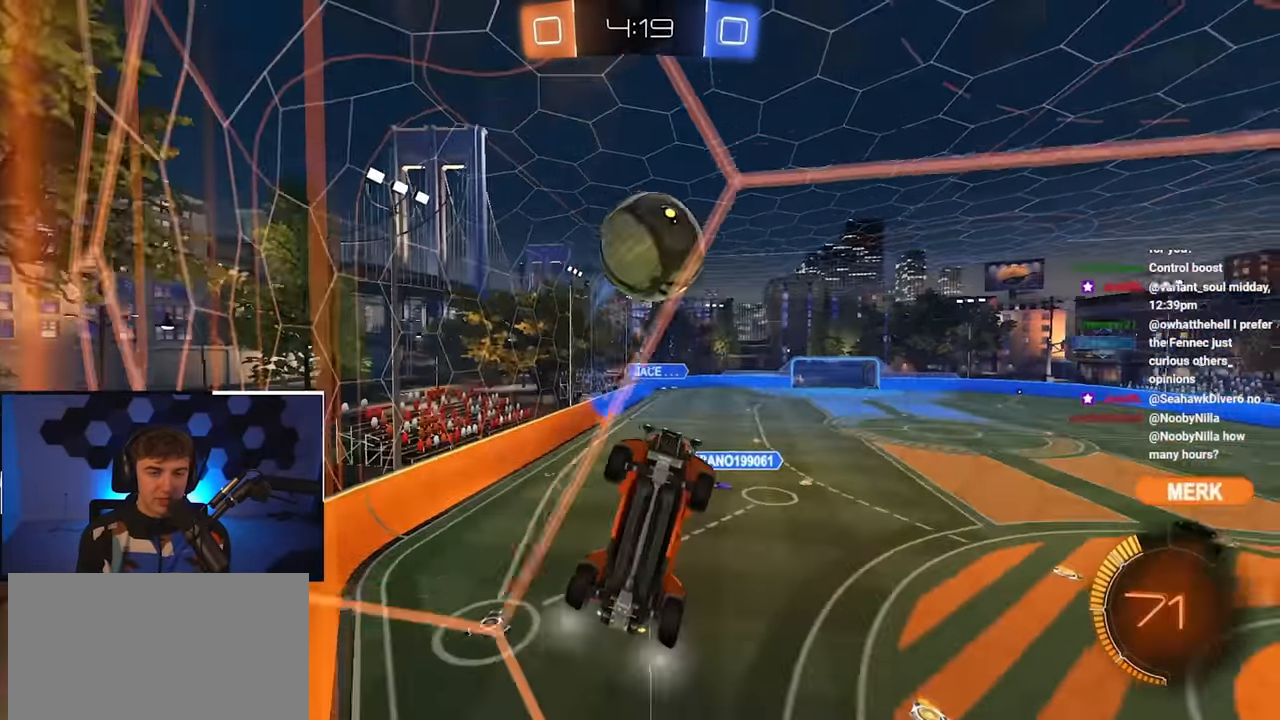
{"buttons": [], "left_stick": "down-right", "right_stick": "center", "events": [[33, "left_stick", "left"], [200, "left_stick", "down-left"], [350, "left_stick", "up"], [484, "left_stick", "down-right"]]}
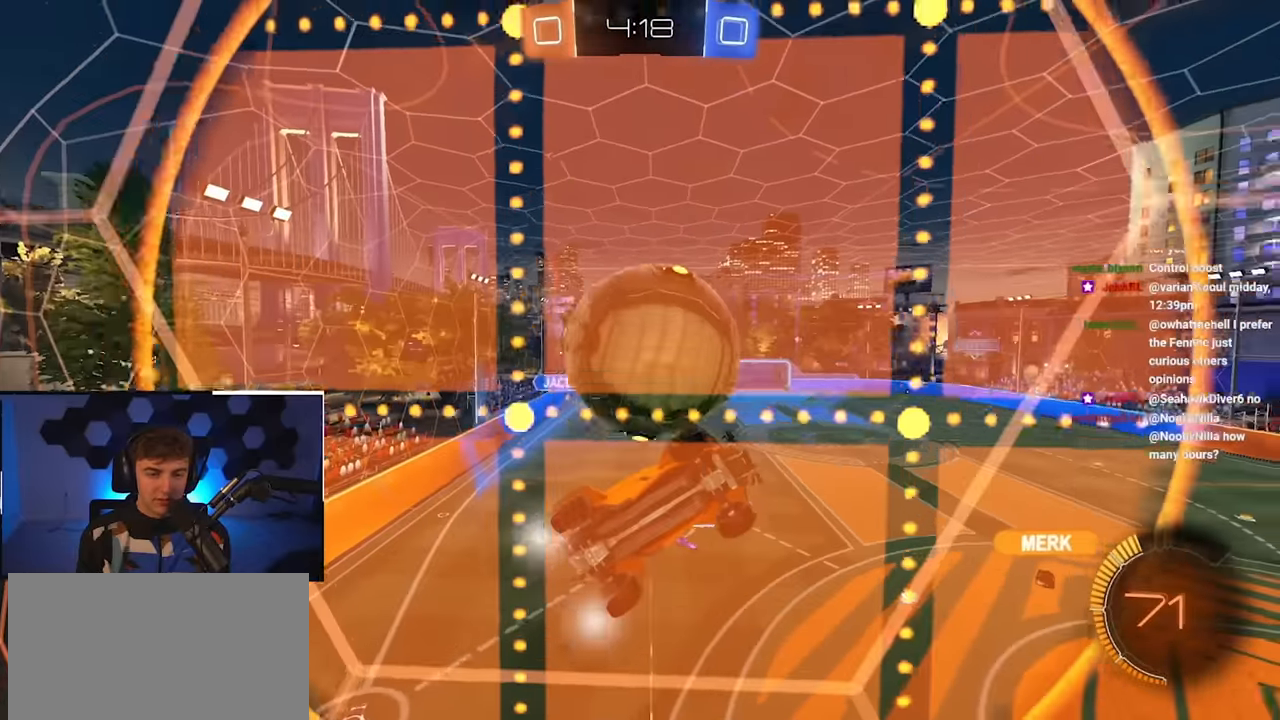
{"buttons": [], "left_stick": "up-left", "right_stick": "center", "events": [[84, "left_stick", "down-left"], [150, "left_stick", "up-left"]]}
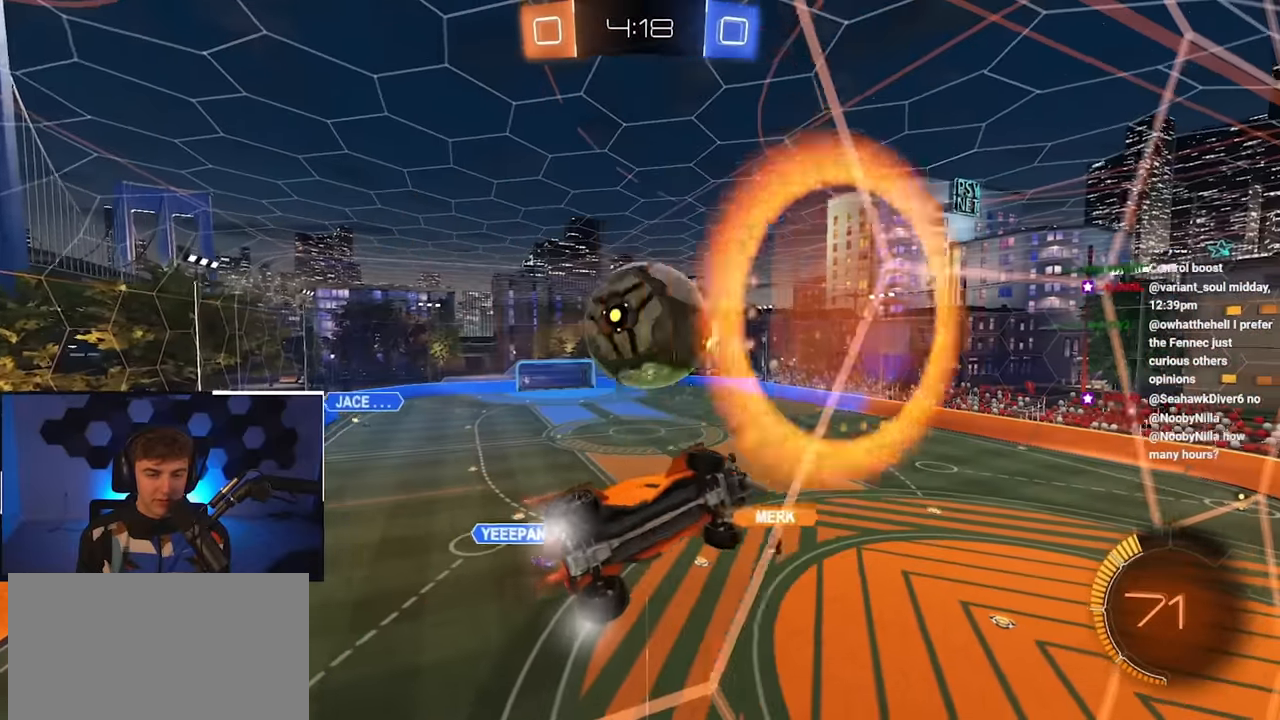
{"buttons": [], "left_stick": "down", "right_stick": "center", "events": [[184, "CROSS", "down"], [200, "R1", "down"], [217, "left_stick", "down"], [450, "R1", "up"], [467, "CROSS", "up"]]}
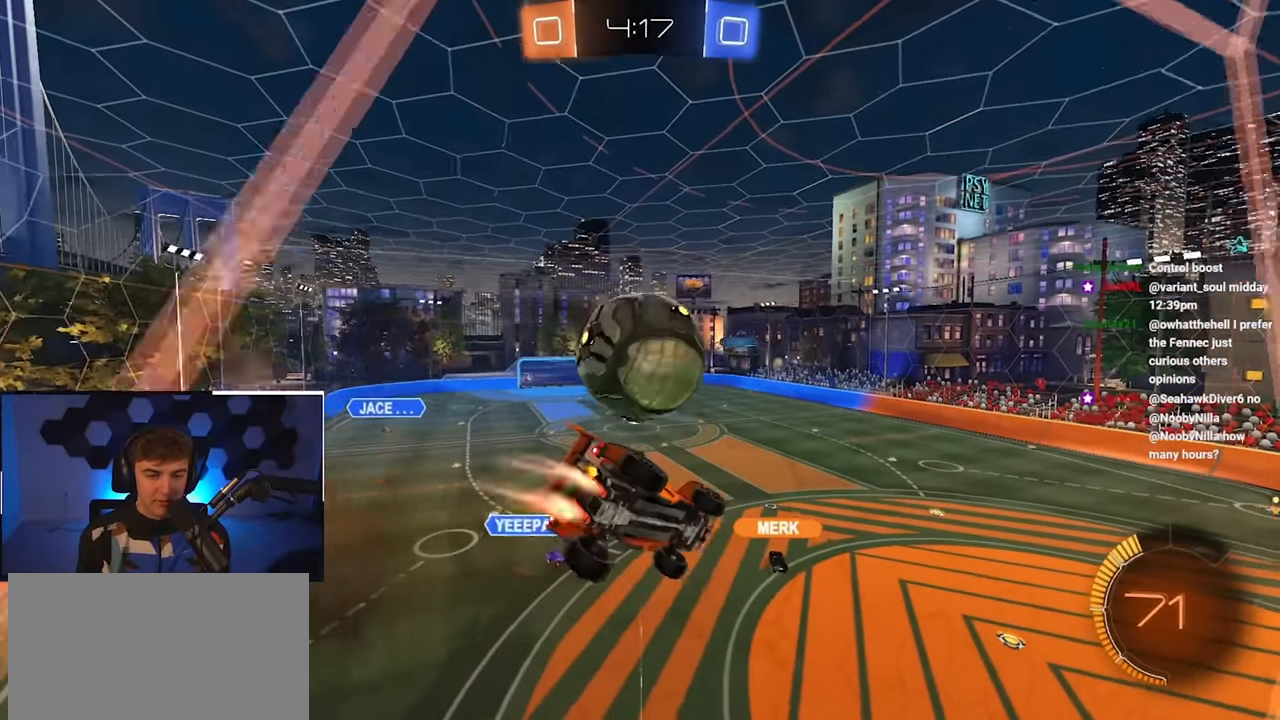
{"buttons": ["CROSS", "L2", "R1"], "left_stick": "up-left", "right_stick": "center", "events": [[17, "L2", "down"], [84, "left_stick", "center"], [334, "left_stick", "up-right"], [350, "CROSS", "down"], [350, "R1", "down"], [467, "left_stick", "up-left"]]}
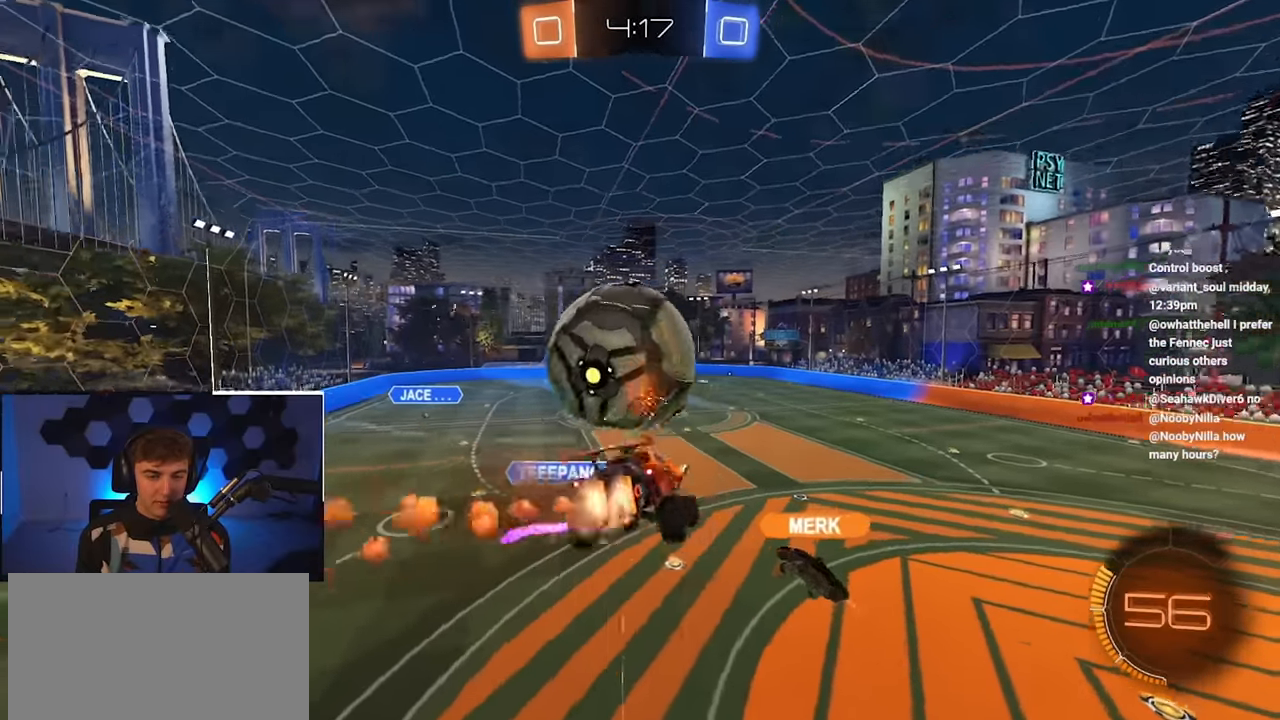
{"buttons": ["R1"], "left_stick": "down", "right_stick": "center", "events": [[17, "CROSS", "up"], [34, "L2", "up"], [34, "left_stick", "down"], [284, "left_stick", "down-right"], [434, "left_stick", "center"], [500, "left_stick", "down"]]}
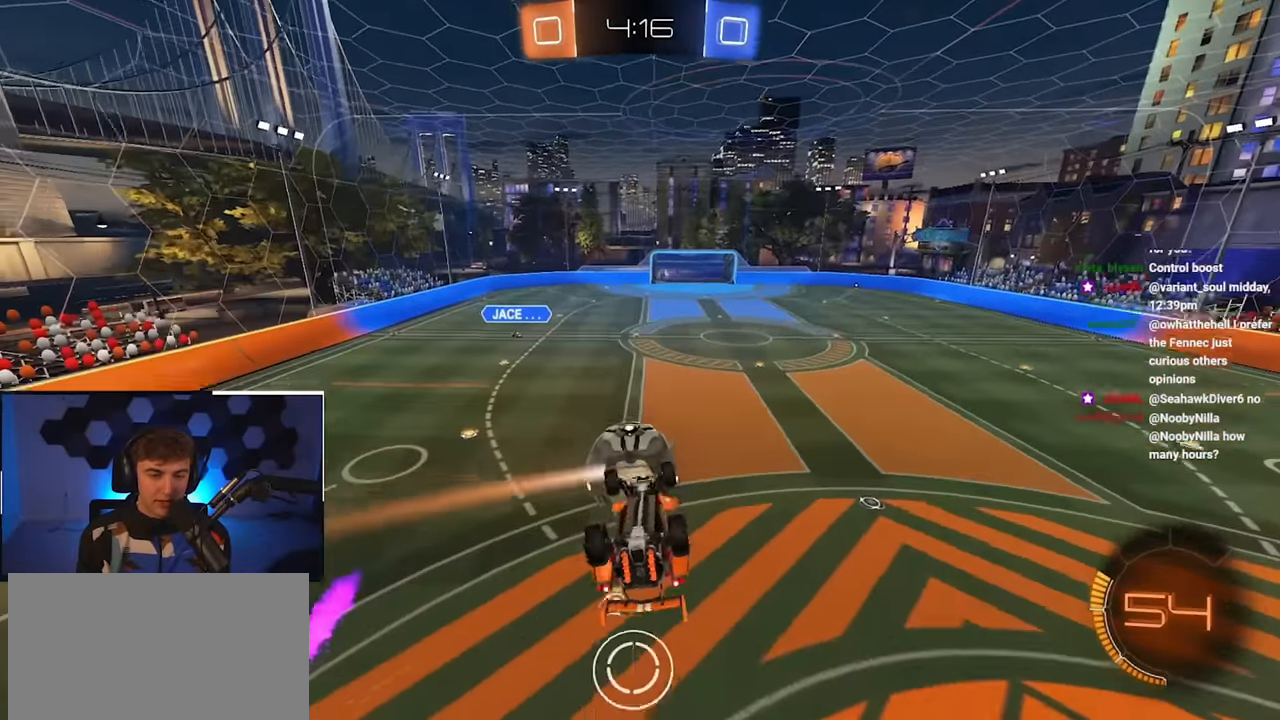
{"buttons": [], "left_stick": "center", "right_stick": "center", "events": [[134, "left_stick", "down-right"], [200, "R1", "up"], [317, "left_stick", "center"]]}
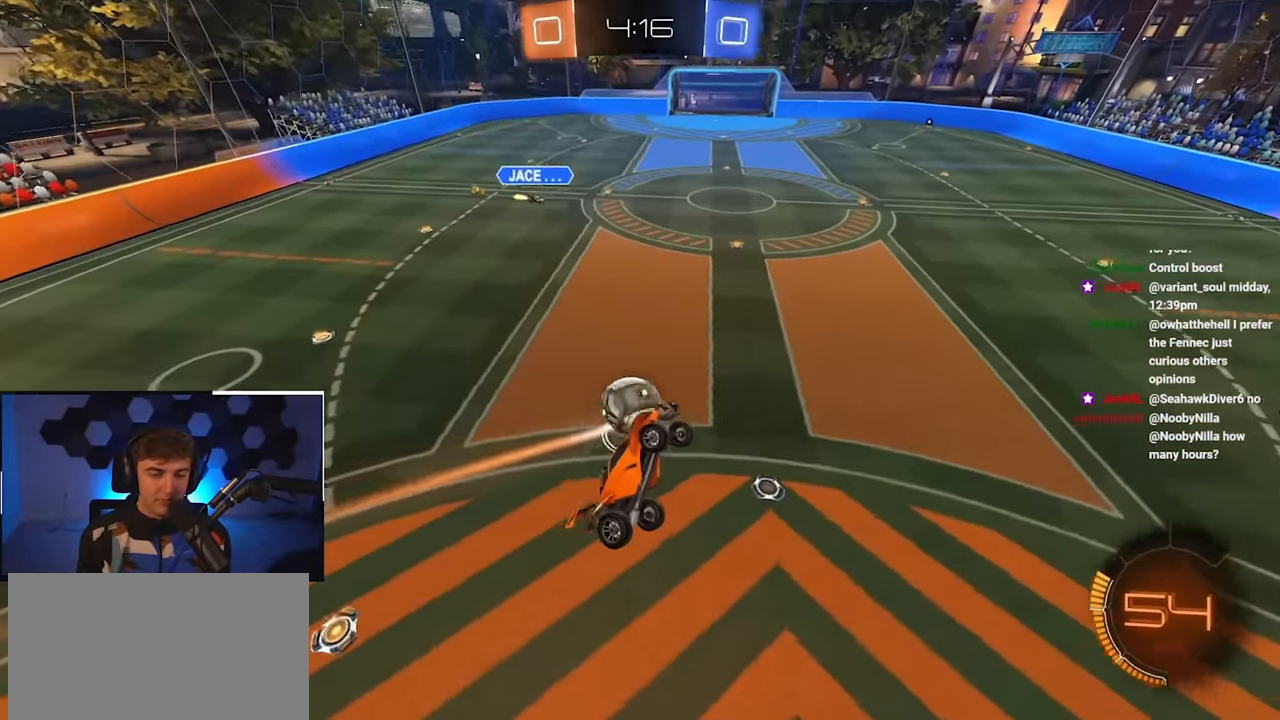
{"buttons": [], "left_stick": "left", "right_stick": "center", "events": [[400, "left_stick", "left"]]}
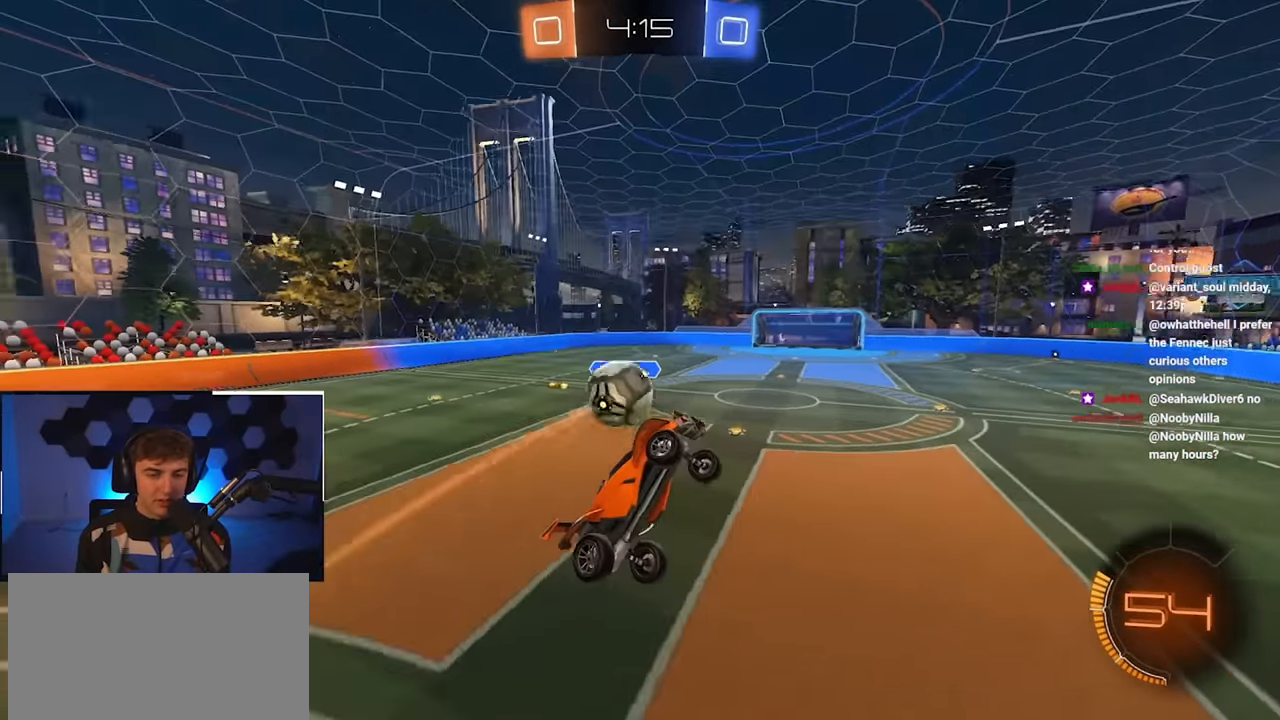
{"buttons": [], "left_stick": "up-right", "right_stick": "center", "events": [[50, "left_stick", "center"], [200, "R1", "down"], [217, "left_stick", "up-right"], [350, "R1", "up"]]}
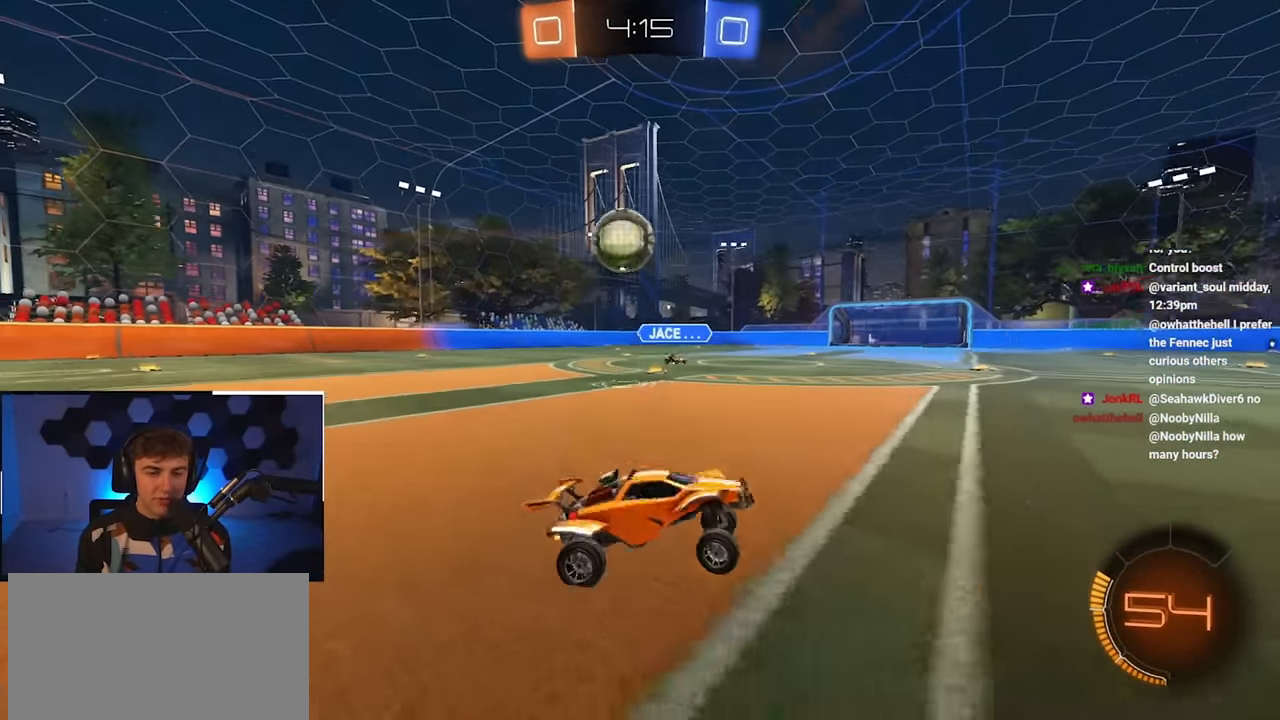
{"buttons": [], "left_stick": "up-right", "right_stick": "center", "events": []}
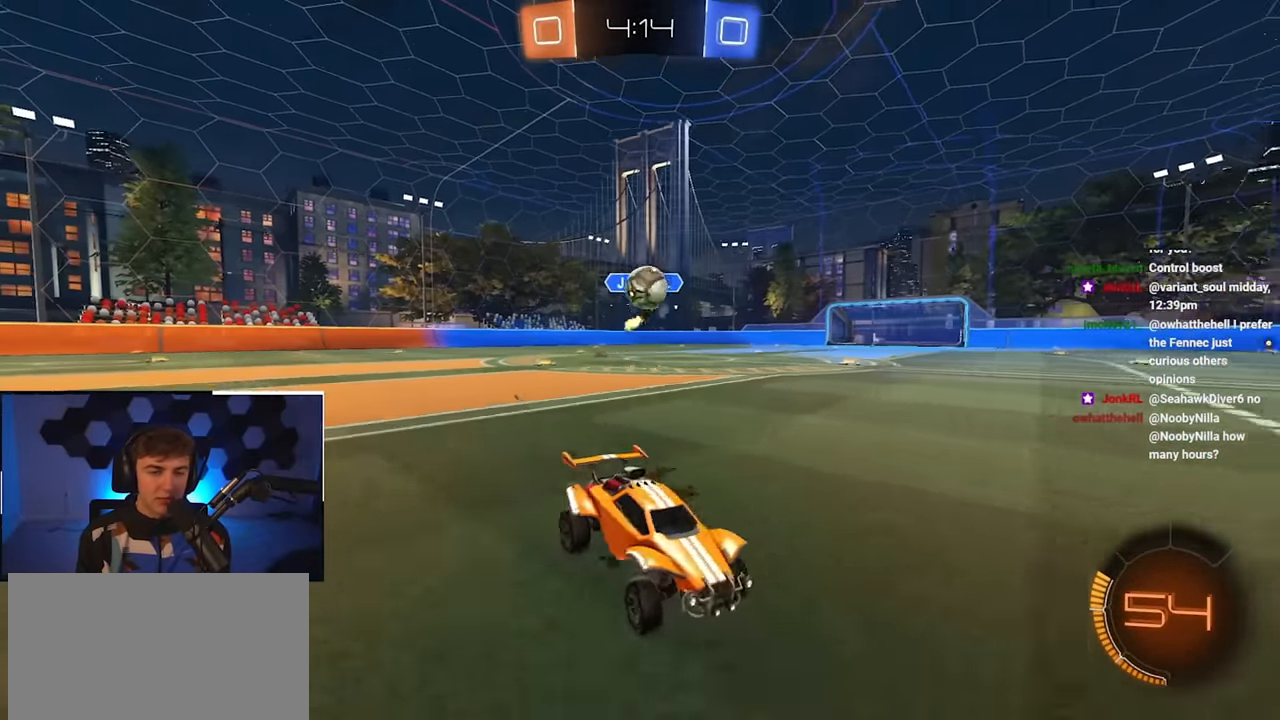
{"buttons": ["R1"], "left_stick": "up-left", "right_stick": "center", "events": [[117, "left_stick", "up"], [217, "L2", "down"], [384, "left_stick", "up-left"], [417, "L2", "up"], [450, "R1", "down"]]}
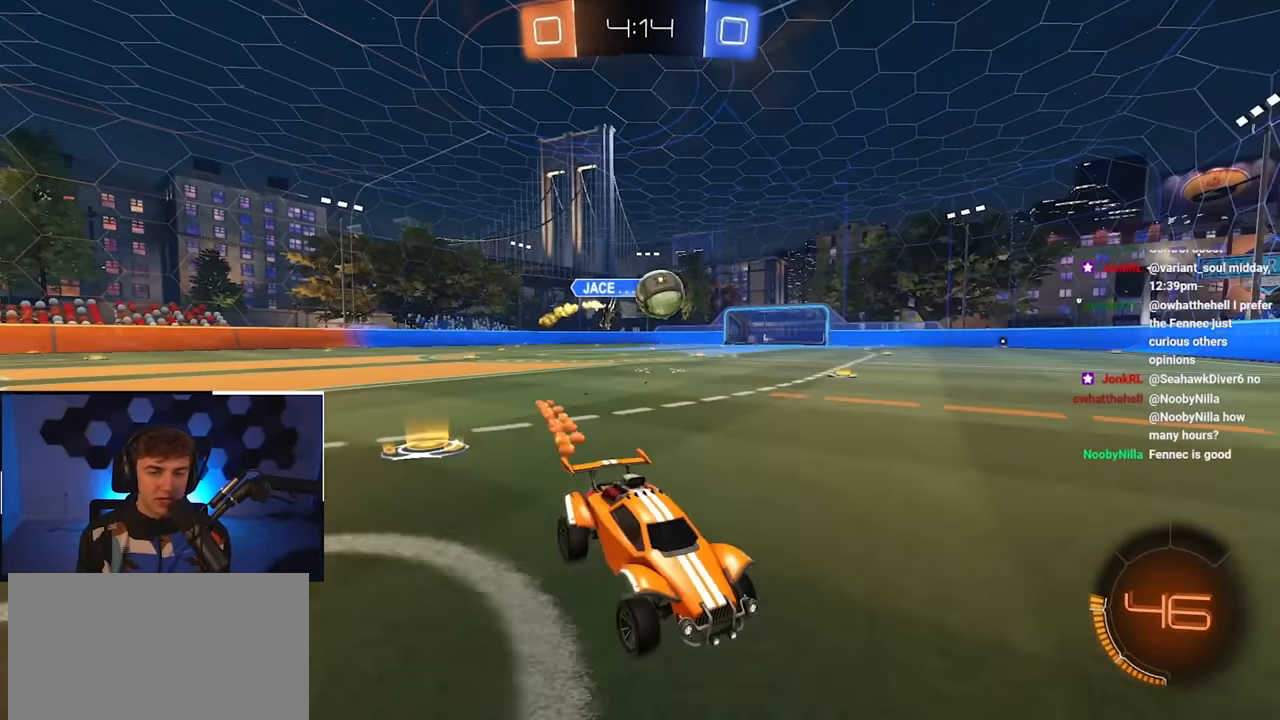
{"buttons": [], "left_stick": "up-left", "right_stick": "center", "events": [[67, "R1", "up"], [267, "L2", "down"], [384, "L2", "up"]]}
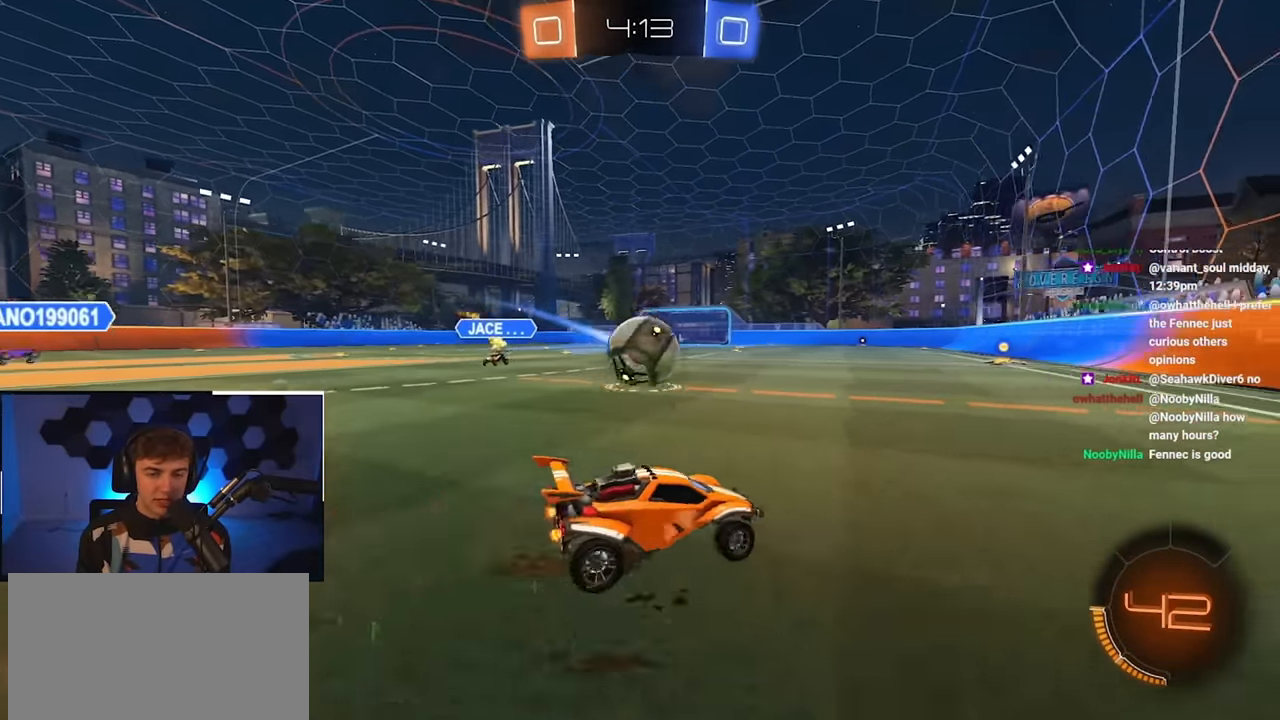
{"buttons": ["CROSS", "L2", "R1"], "left_stick": "down-right", "right_stick": "center", "events": [[184, "CROSS", "down"], [200, "R1", "down"], [250, "L2", "down"], [250, "left_stick", "center"], [267, "CROSS", "up"], [300, "left_stick", "up-right"], [334, "CROSS", "down"], [434, "left_stick", "down-right"]]}
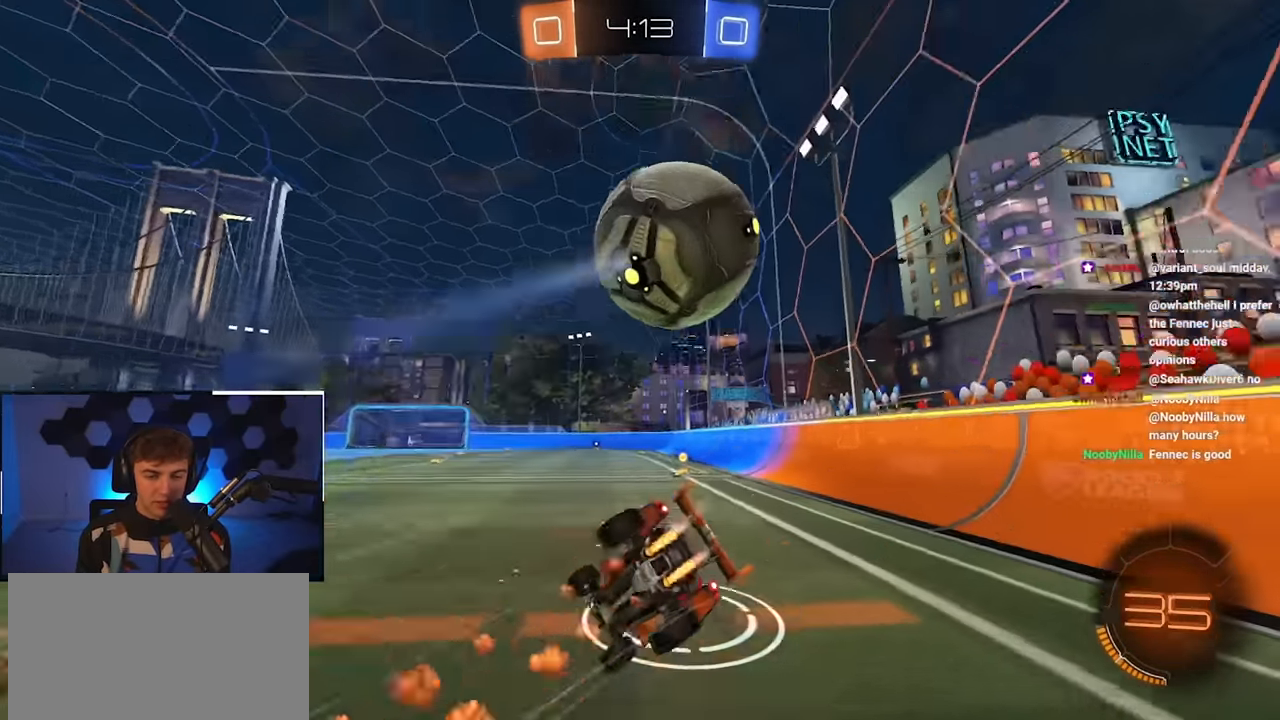
{"buttons": [], "left_stick": "down-right", "right_stick": "center", "events": [[17, "CROSS", "up"], [17, "L2", "up"], [200, "SQUARE", "down"], [217, "TRIANGLE", "down"], [300, "CROSS", "down"], [384, "CROSS", "up"], [450, "SQUARE", "up"], [450, "TRIANGLE", "up"], [484, "R1", "up"]]}
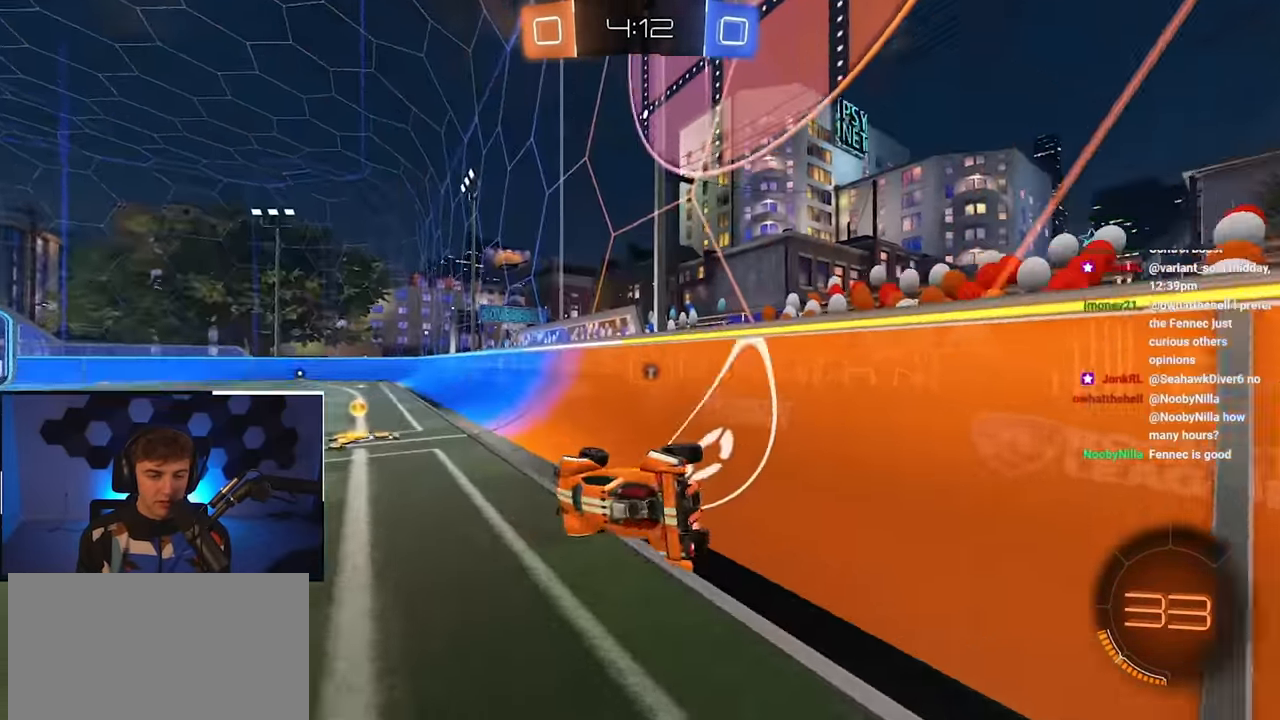
{"buttons": [], "left_stick": "up-left", "right_stick": "center", "events": [[17, "TRIANGLE", "down"], [17, "left_stick", "center"], [134, "TRIANGLE", "up"], [250, "left_stick", "up-left"], [317, "L2", "down"], [333, "TRIANGLE", "down"], [433, "TRIANGLE", "up"], [483, "L2", "up"]]}
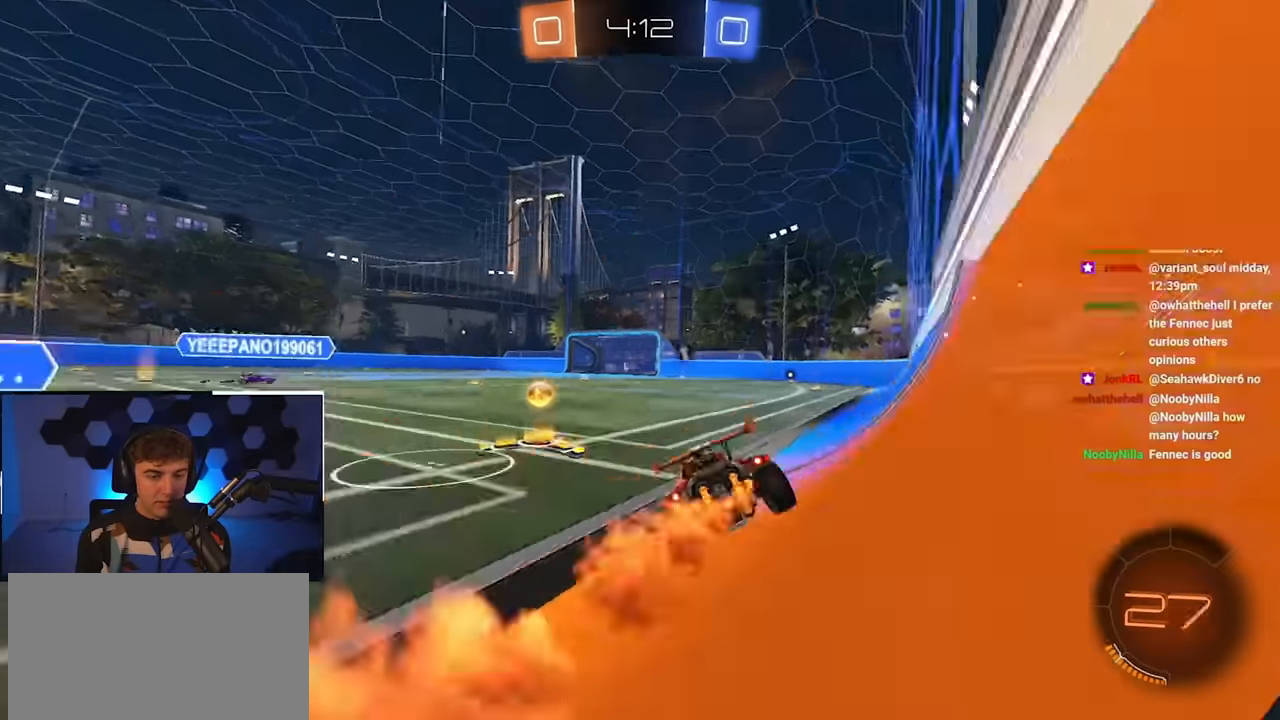
{"buttons": [], "left_stick": "center", "right_stick": "center", "events": [[150, "left_stick", "center"]]}
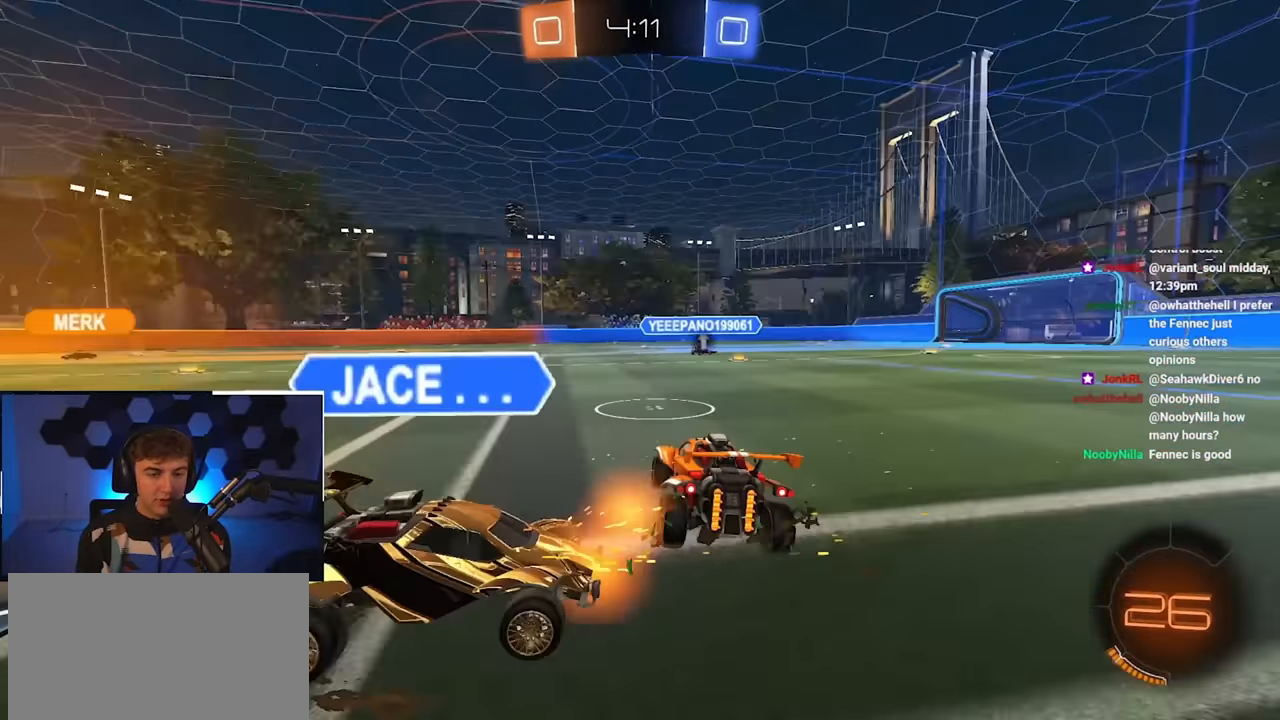
{"buttons": ["R1"], "left_stick": "down-left", "right_stick": "center", "events": [[150, "R1", "down"], [150, "left_stick", "right"], [350, "left_stick", "down-left"]]}
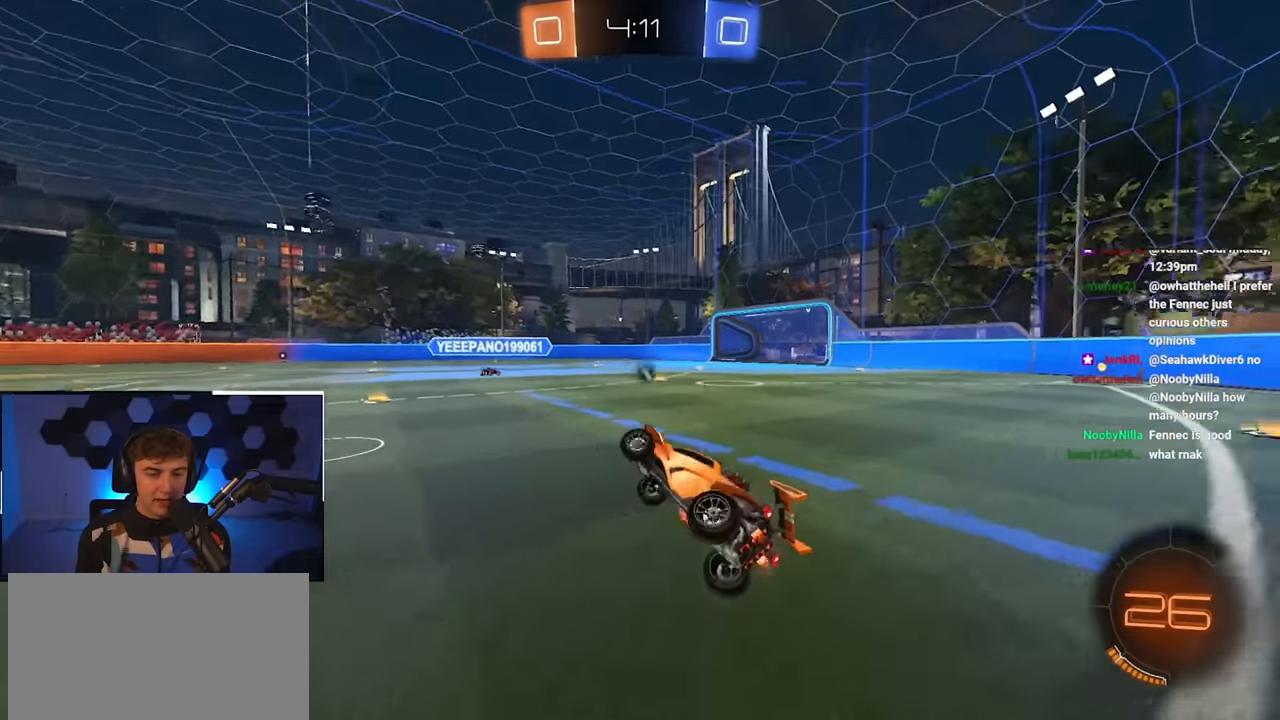
{"buttons": ["L2", "R1"], "left_stick": "up-right", "right_stick": "center", "events": [[250, "left_stick", "down"], [400, "L2", "down"], [417, "left_stick", "right"], [467, "left_stick", "up-right"]]}
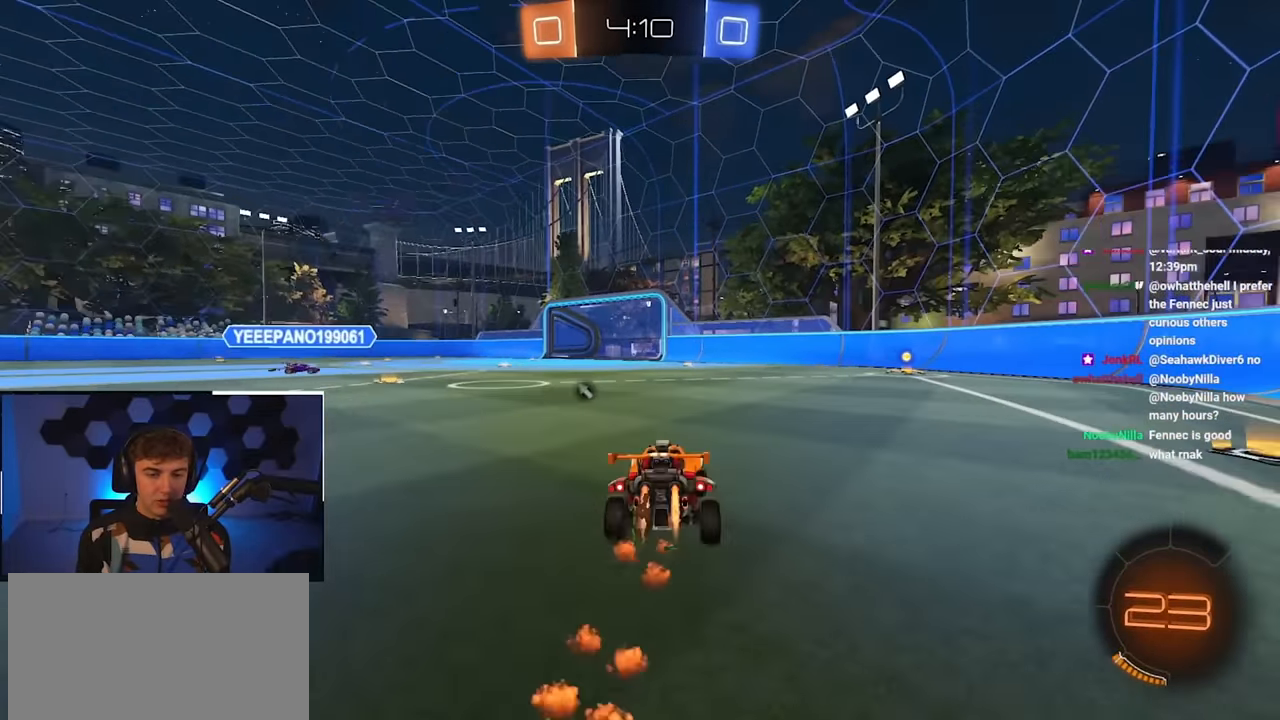
{"buttons": ["L2"], "left_stick": "up-left", "right_stick": "center", "events": [[83, "R1", "up"], [100, "left_stick", "up"], [383, "TRIANGLE", "down"], [400, "left_stick", "up-left"], [500, "TRIANGLE", "up"]]}
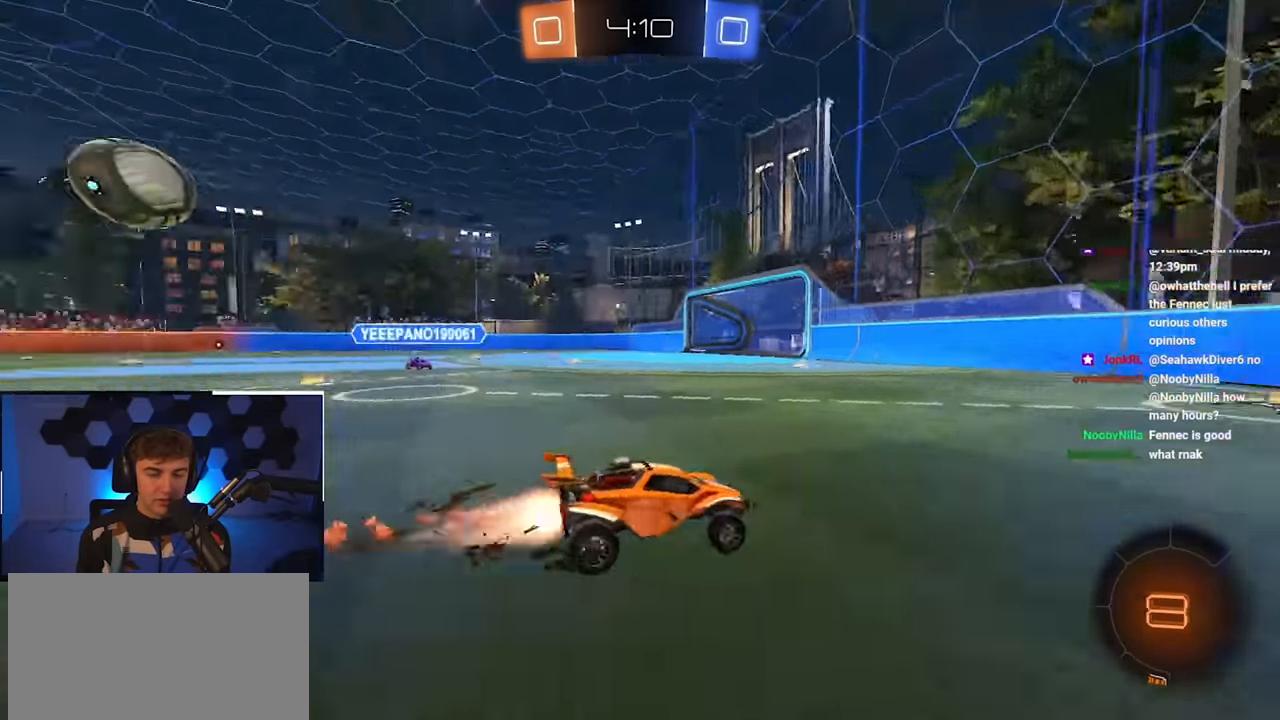
{"buttons": ["L2"], "left_stick": "up-left", "right_stick": "center", "events": [[50, "left_stick", "up"], [200, "left_stick", "up-left"], [267, "R1", "down"], [450, "R1", "up"]]}
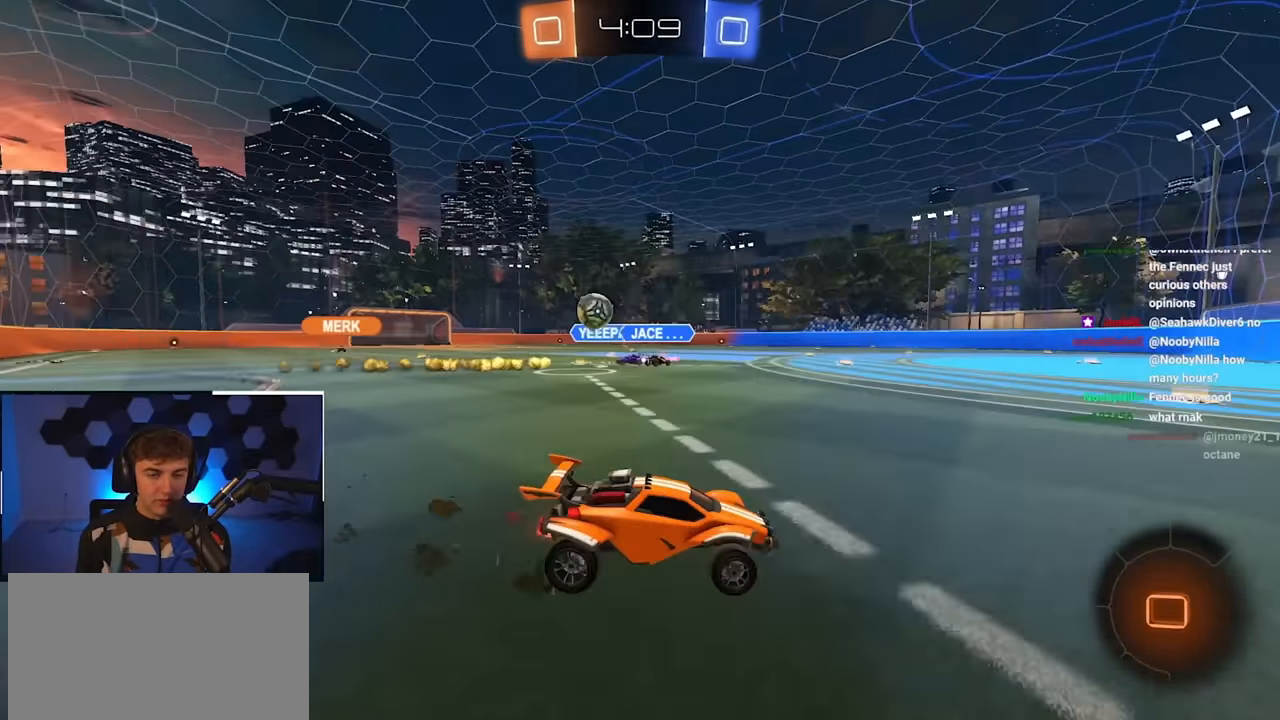
{"buttons": ["L2"], "left_stick": "up-left", "right_stick": "center", "events": [[50, "L2", "up"], [100, "L2", "down"]]}
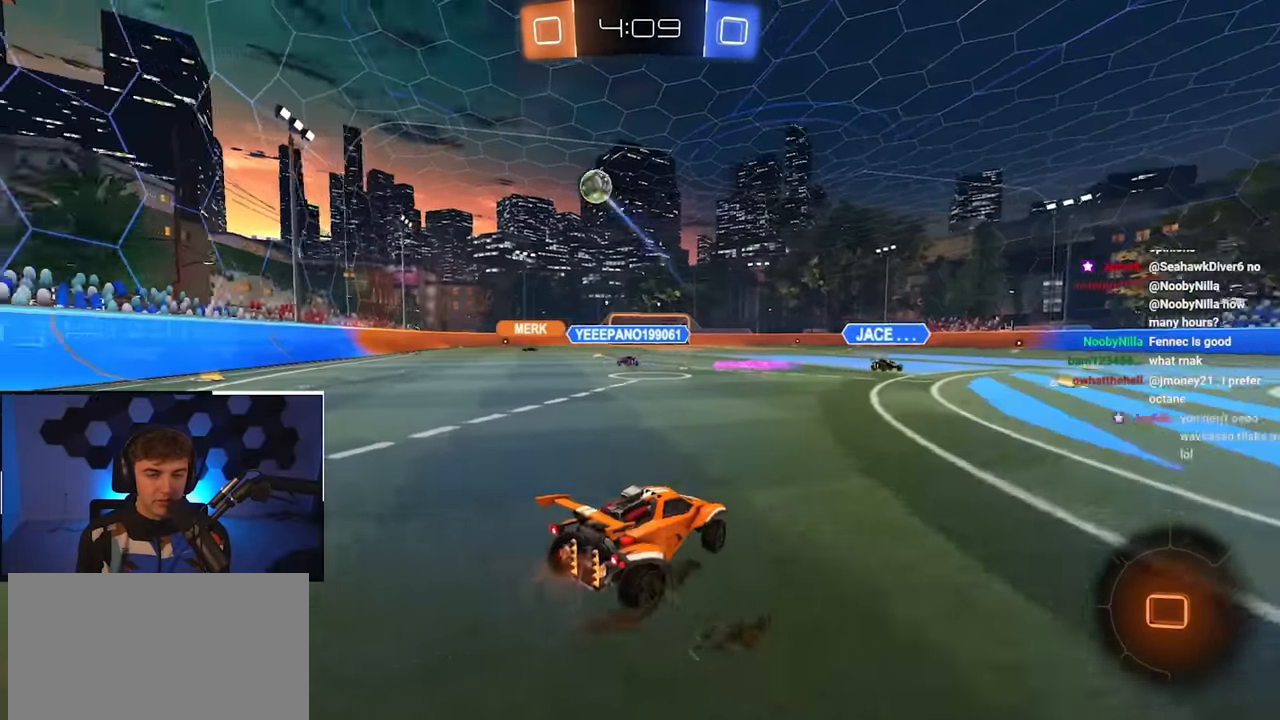
{"buttons": ["CROSS", "SQUARE", "TRIANGLE", "L2", "R1"], "left_stick": "up", "right_stick": "center", "events": [[233, "left_stick", "up"], [250, "CROSS", "down"], [350, "CROSS", "up"], [367, "R1", "down"], [383, "CROSS", "down"], [417, "SQUARE", "down"], [433, "TRIANGLE", "down"]]}